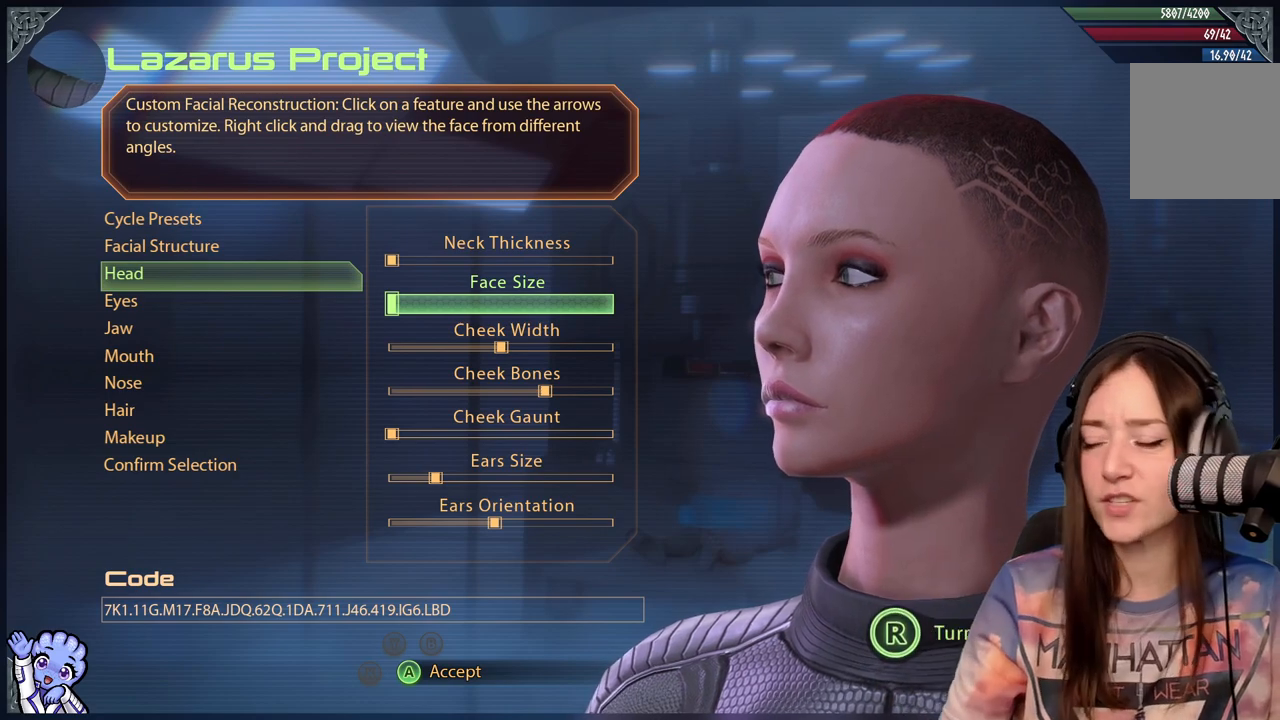
Gameplay with a controller (Xbox layout); each line is a JSON object with the inputs held at the frame after it. "events" lists button and stick changes between this image and that frame as [ms after this image, input, new state], when the widget could be followed in between.
{"buttons": [], "left_stick": "center", "right_stick": "up-left", "events": []}
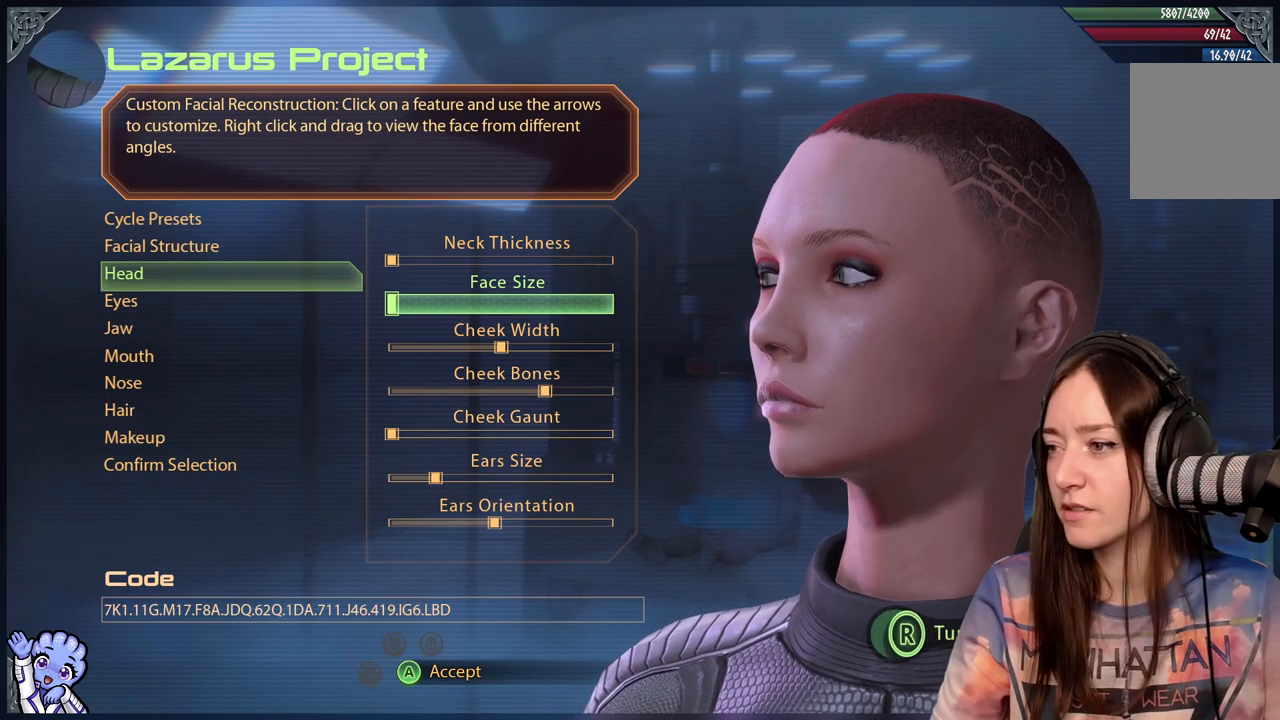
{"buttons": [], "left_stick": "center", "right_stick": "center", "events": [[250, "right_stick", "center"]]}
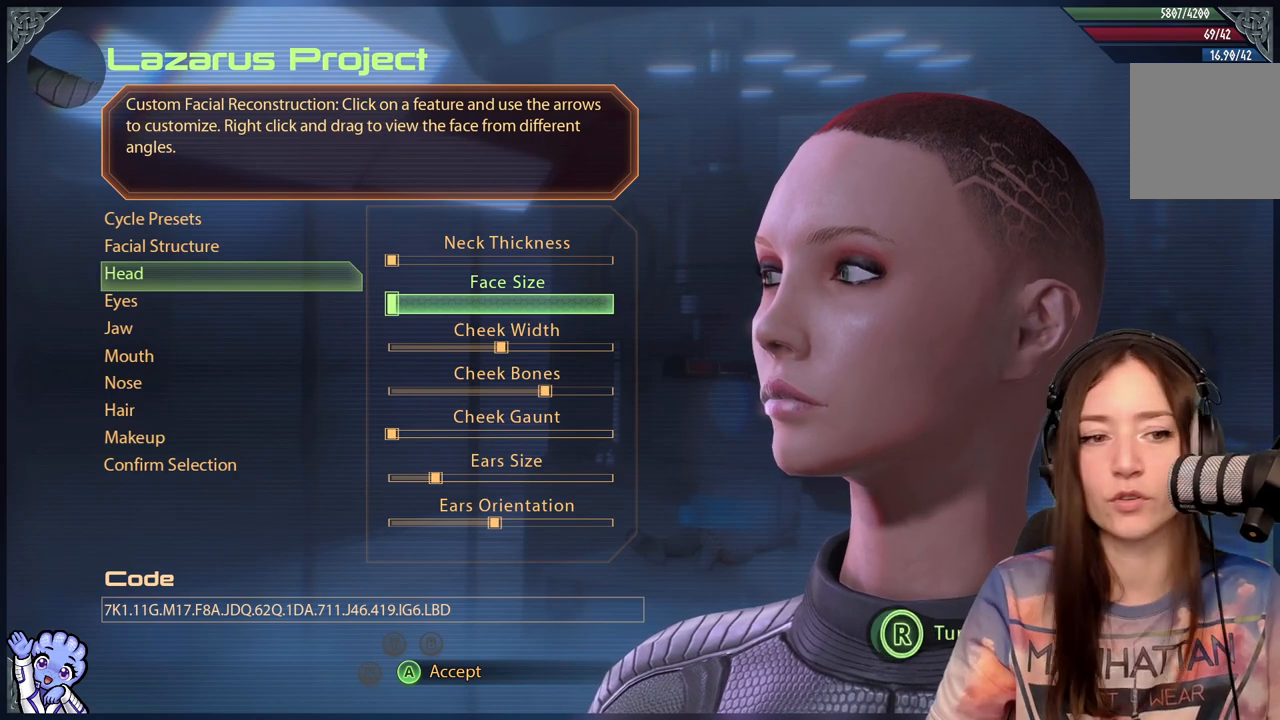
{"buttons": [], "left_stick": "center", "right_stick": "center", "events": []}
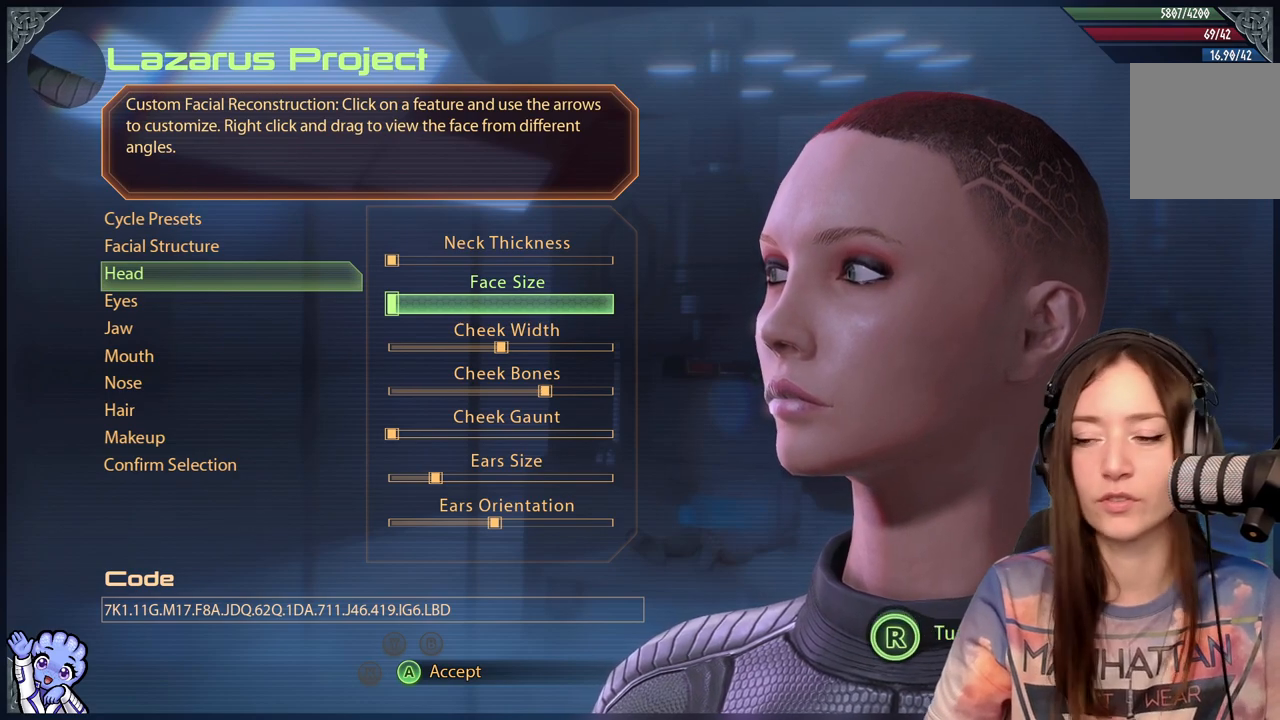
{"buttons": [], "left_stick": "center", "right_stick": "center", "events": [[283, "left_stick", "down"], [500, "left_stick", "center"]]}
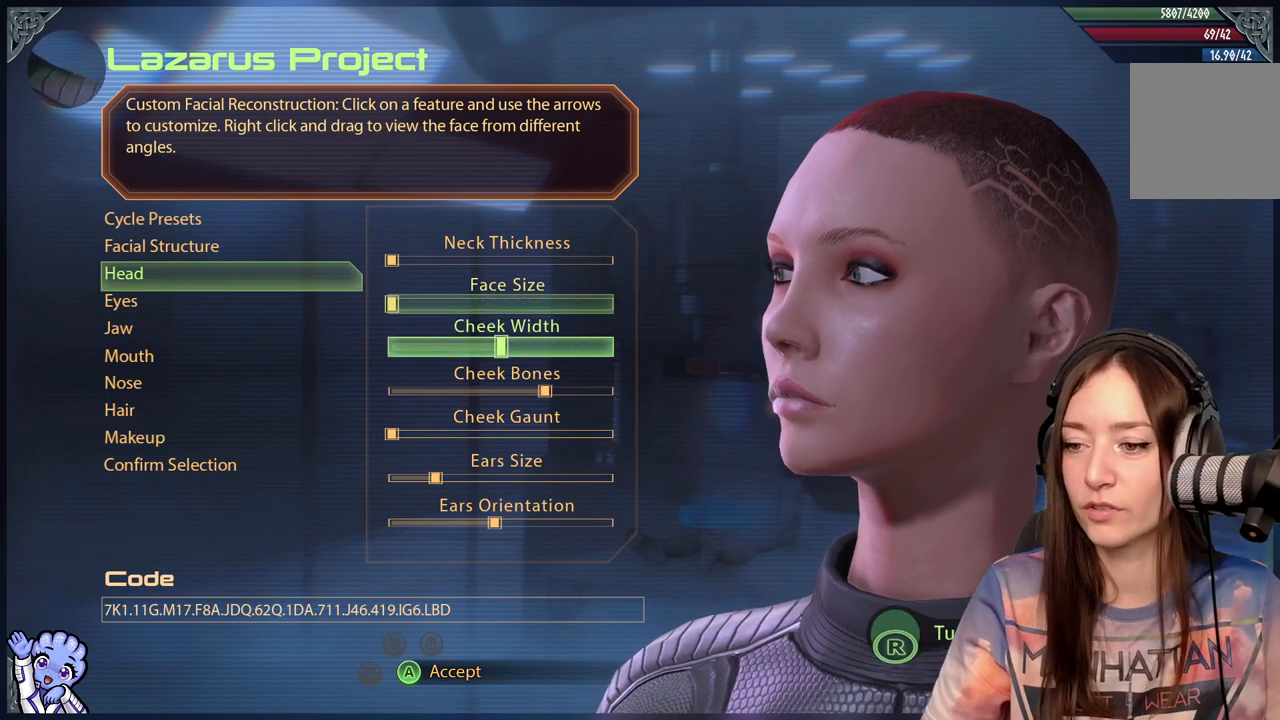
{"buttons": [], "left_stick": "center", "right_stick": "center", "events": []}
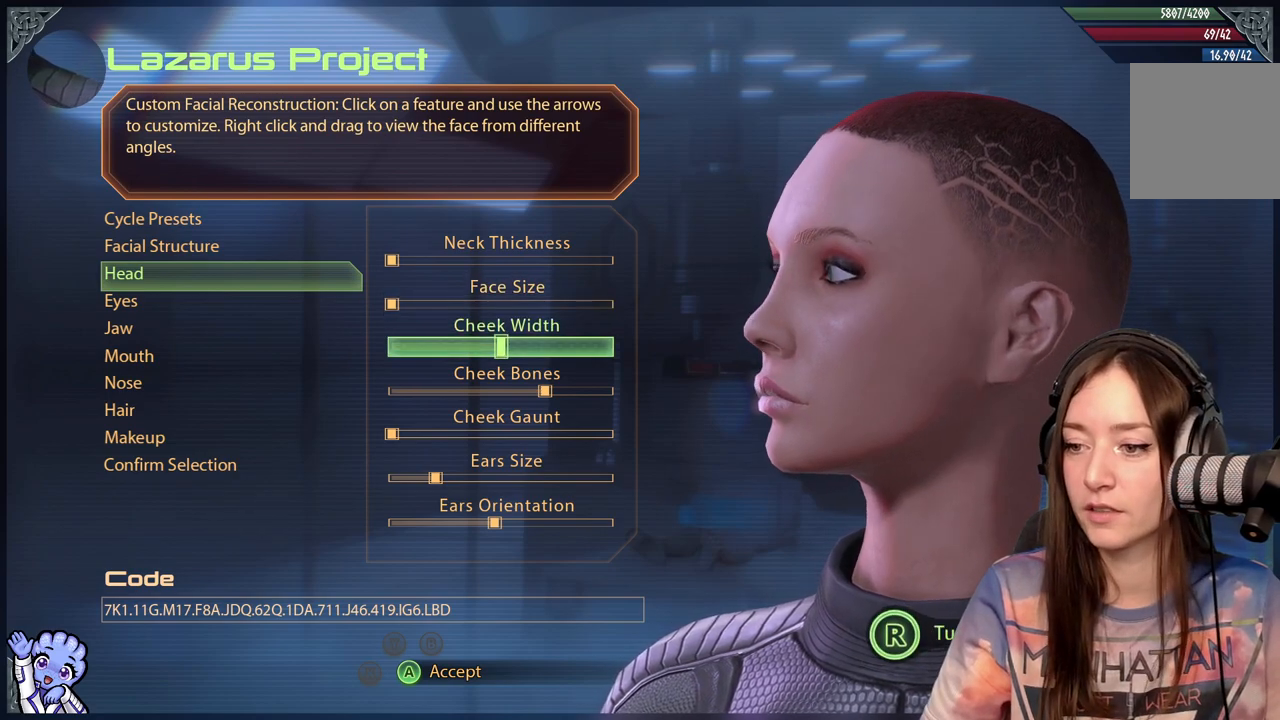
{"buttons": [], "left_stick": "center", "right_stick": "center", "events": [[133, "right_stick", "right"], [367, "right_stick", "center"]]}
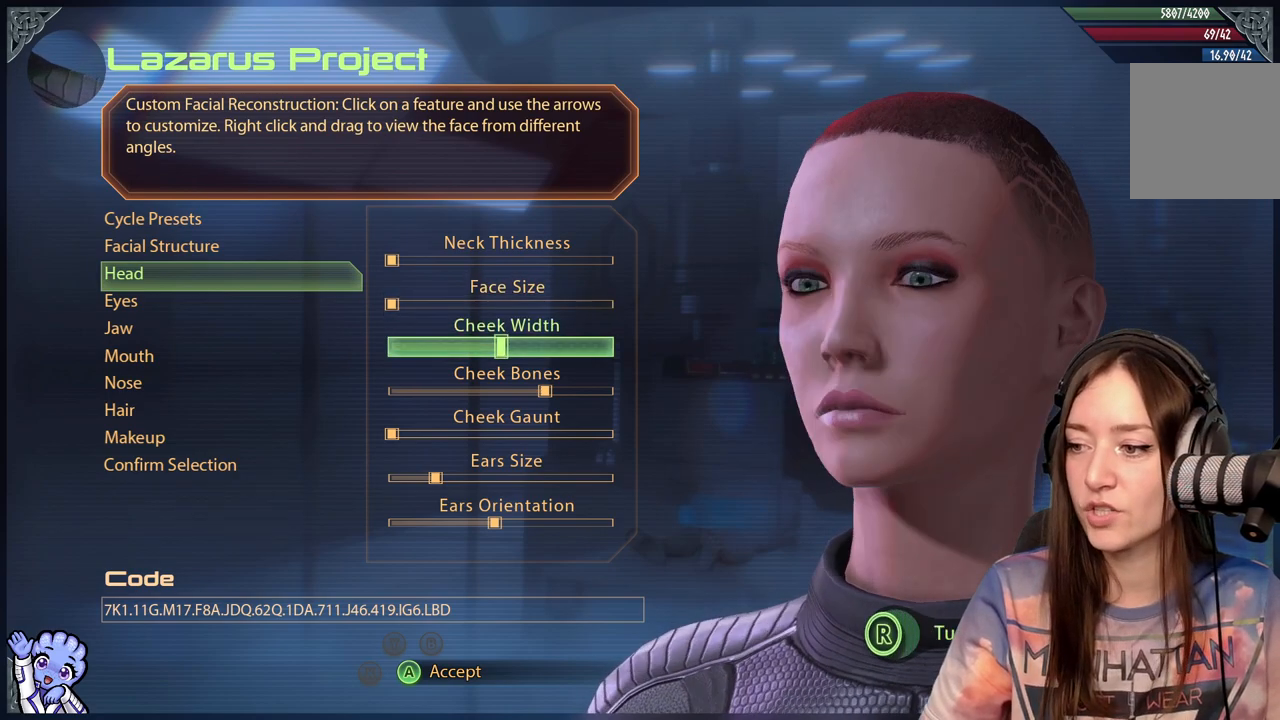
{"buttons": [], "left_stick": "center", "right_stick": "center", "events": []}
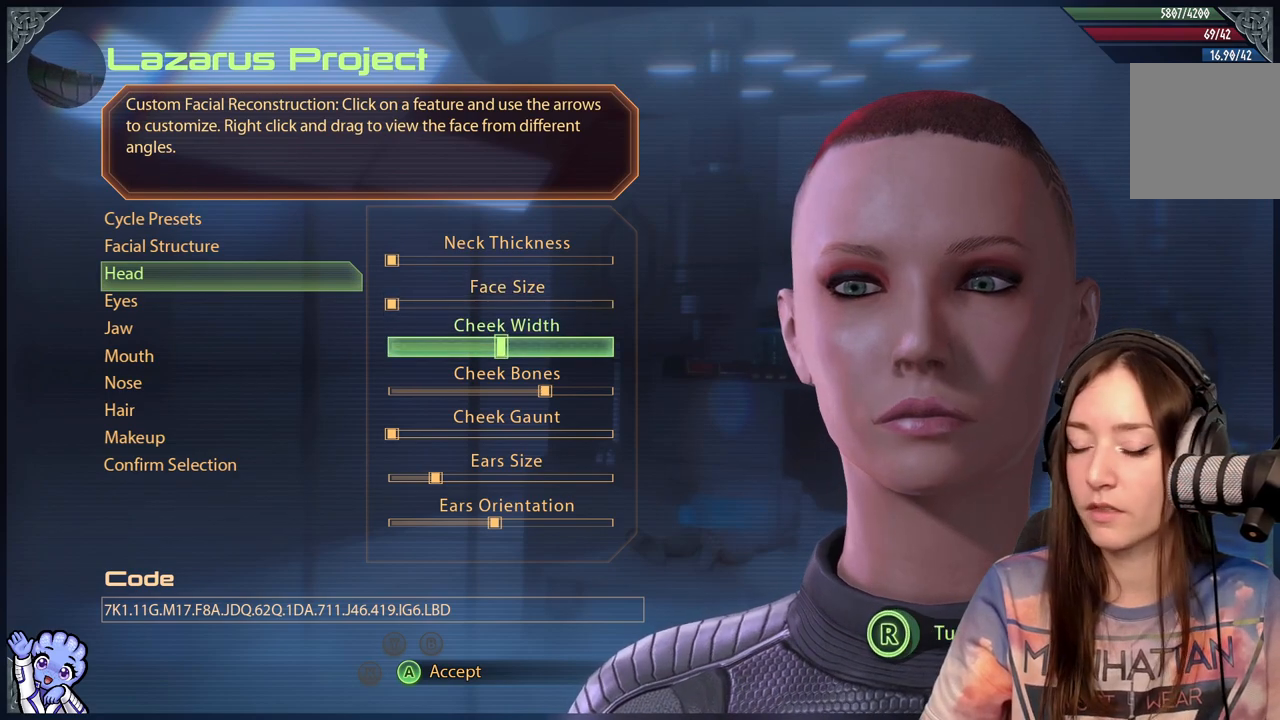
{"buttons": [], "left_stick": "center", "right_stick": "center", "events": []}
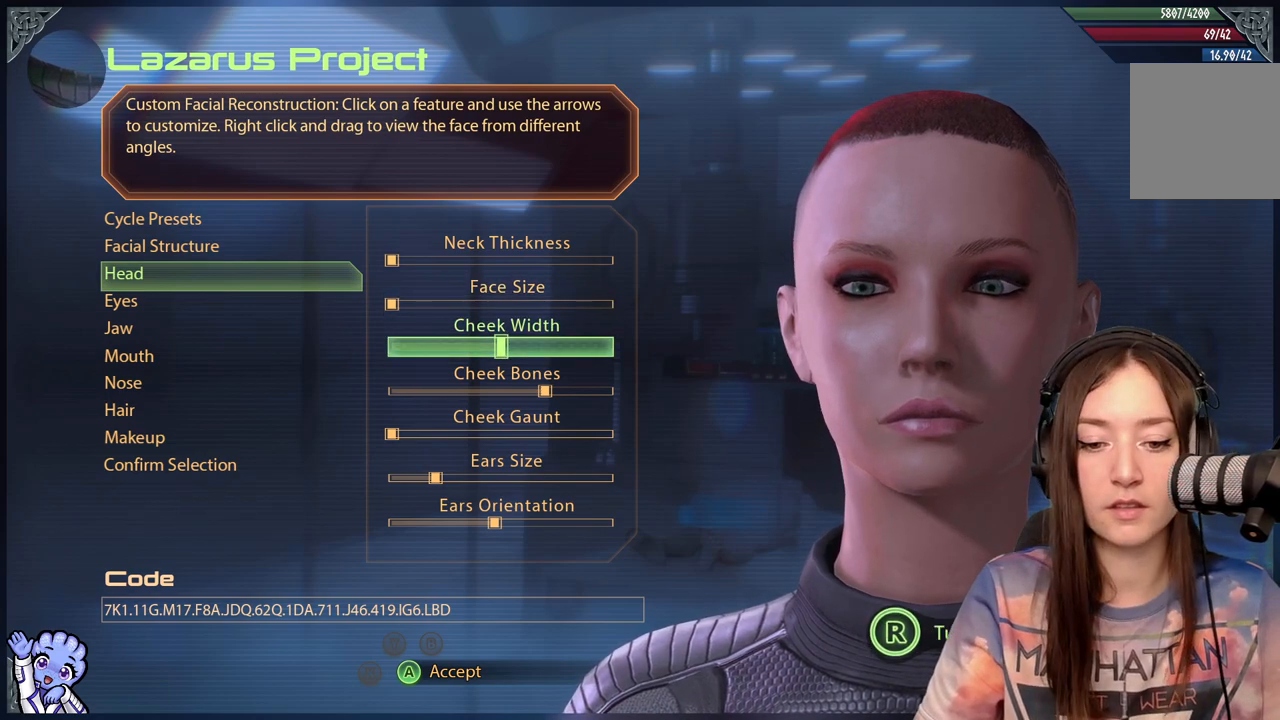
{"buttons": [], "left_stick": "center", "right_stick": "center", "events": []}
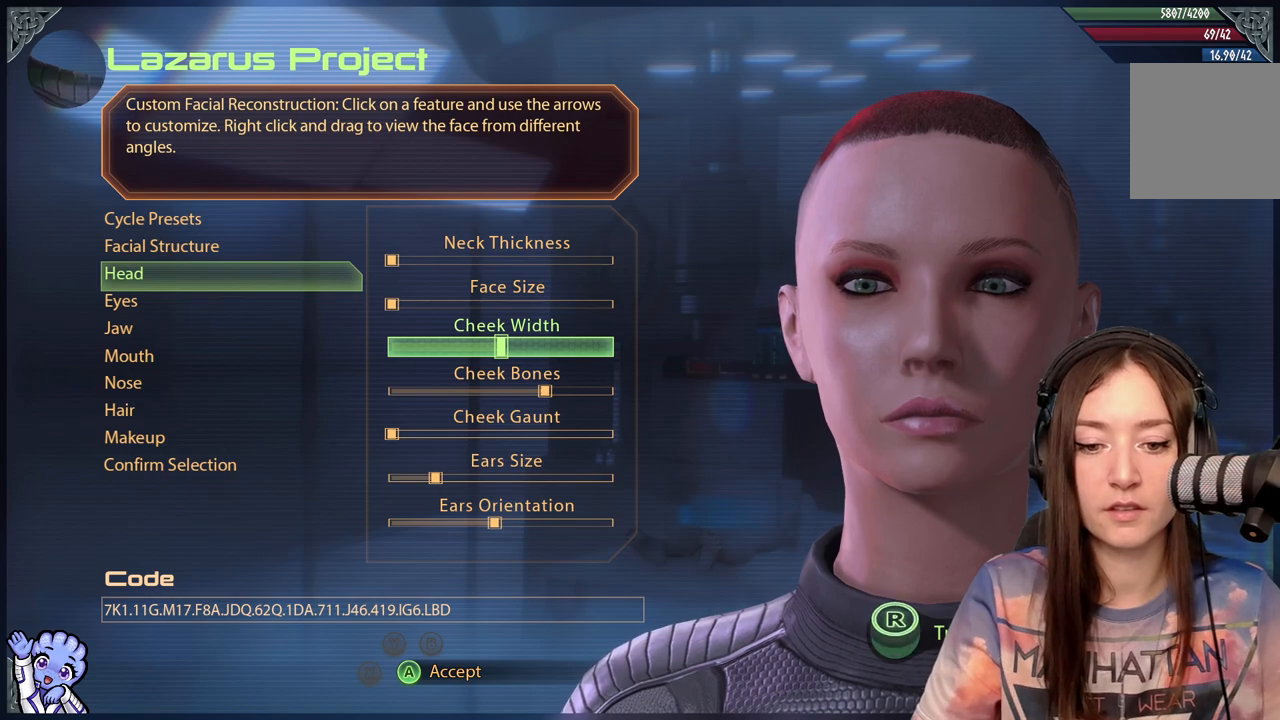
{"buttons": [], "left_stick": "center", "right_stick": "center", "events": []}
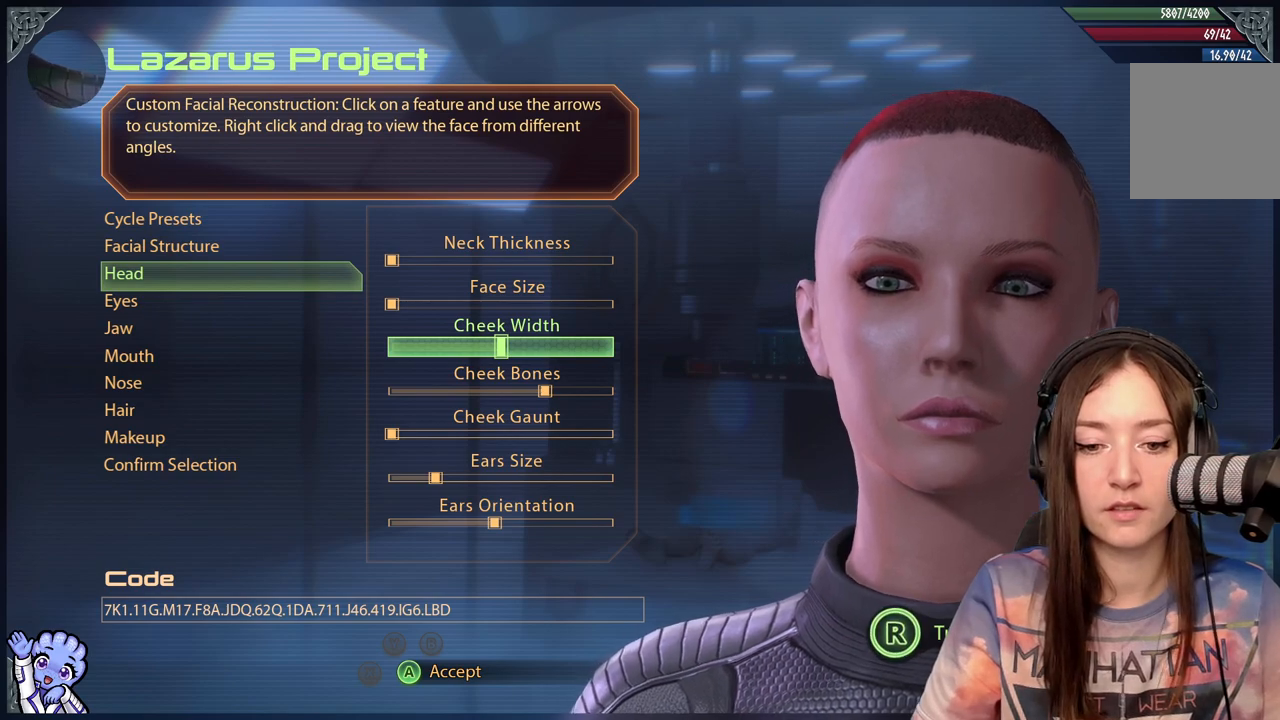
{"buttons": [], "left_stick": "center", "right_stick": "center", "events": []}
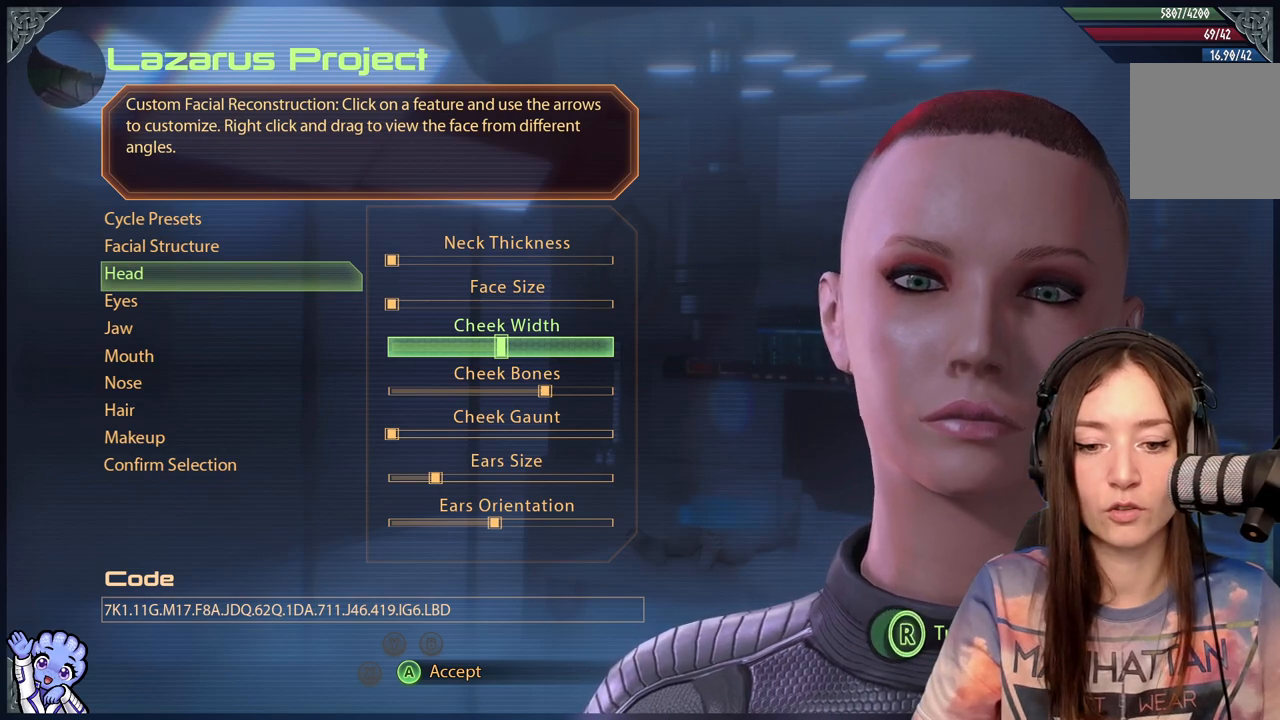
{"buttons": [], "left_stick": "center", "right_stick": "center", "events": []}
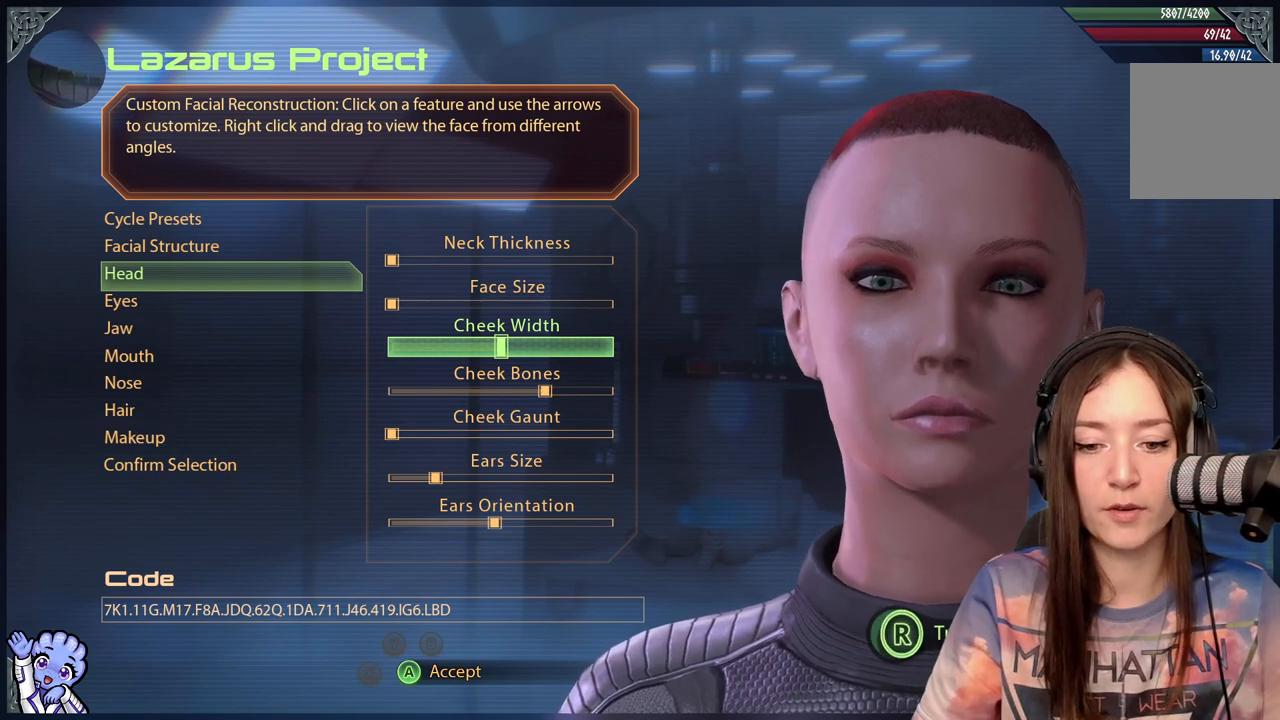
{"buttons": [], "left_stick": "center", "right_stick": "center", "events": []}
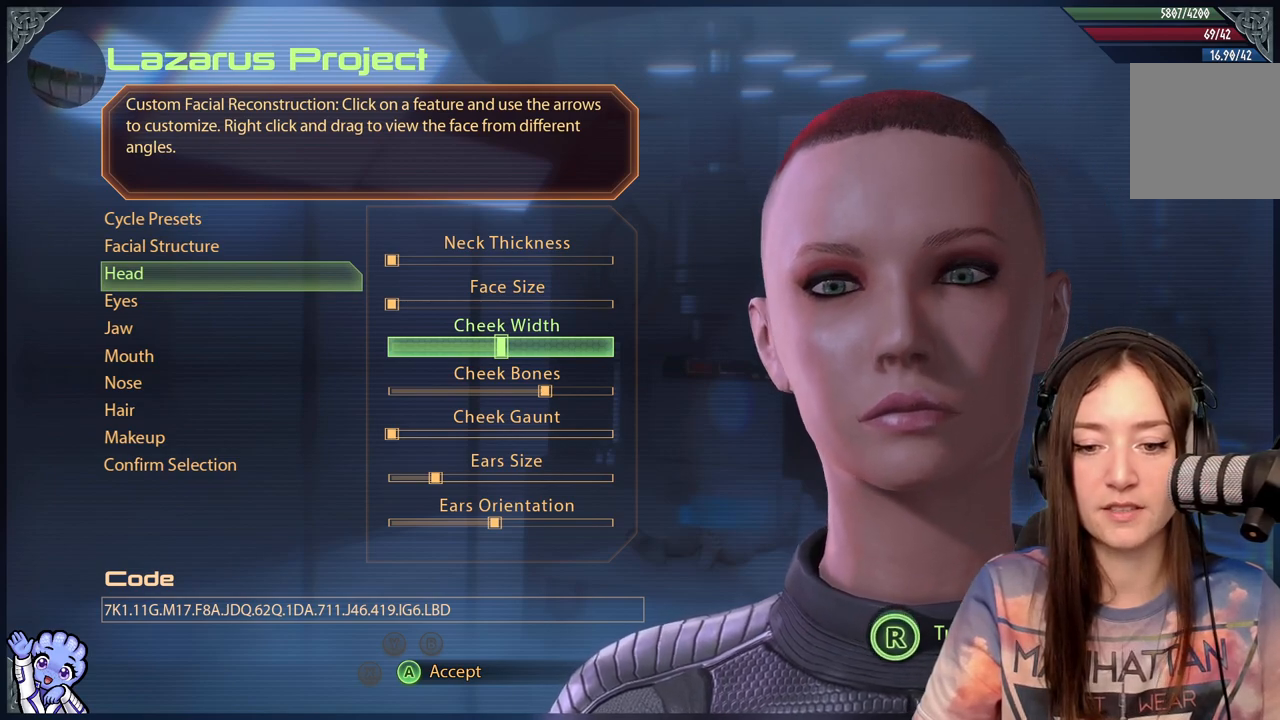
{"buttons": [], "left_stick": "right", "right_stick": "center", "events": [[450, "left_stick", "right"]]}
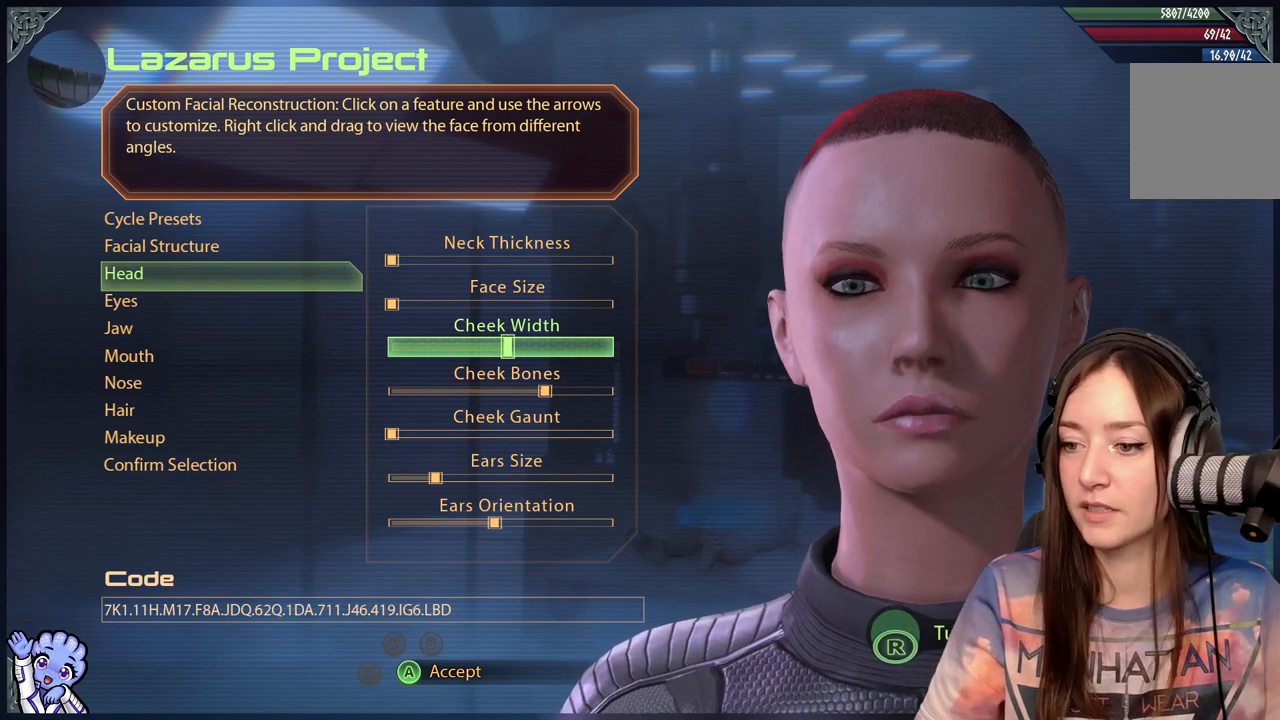
{"buttons": [], "left_stick": "center", "right_stick": "center", "events": [[133, "left_stick", "center"], [283, "left_stick", "right"], [450, "left_stick", "center"]]}
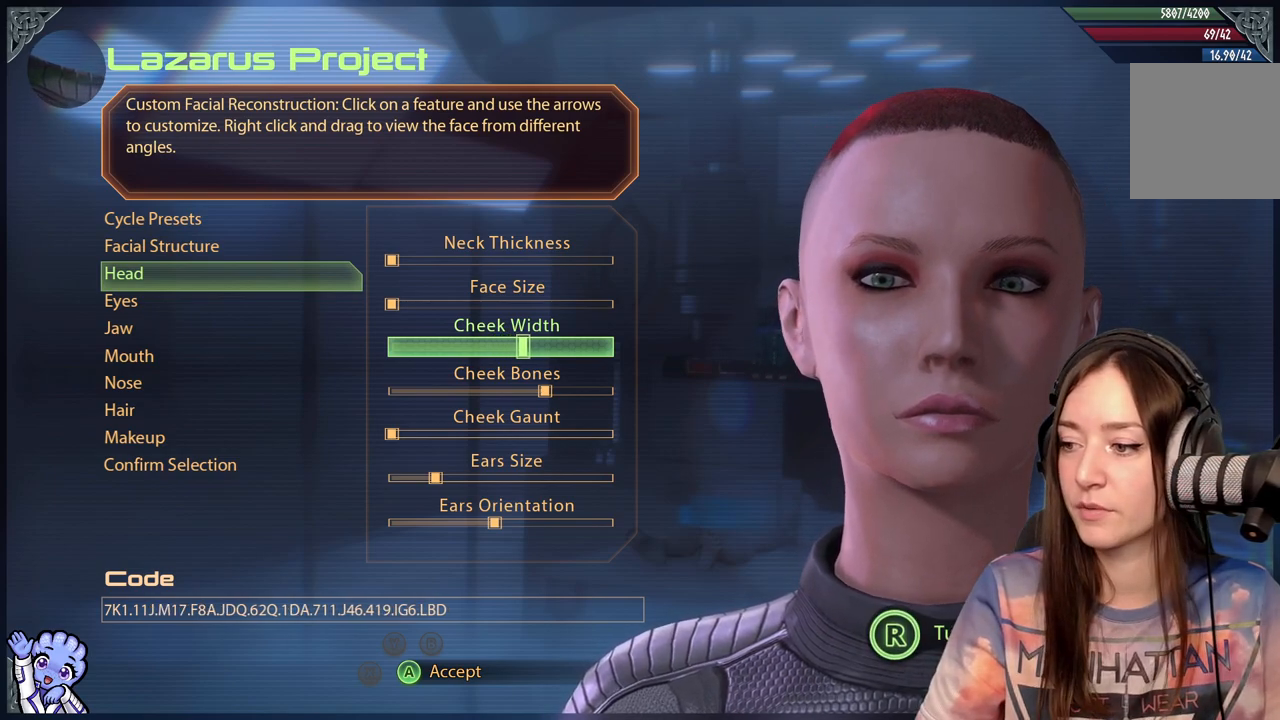
{"buttons": [], "left_stick": "right", "right_stick": "center", "events": [[17, "left_stick", "right"]]}
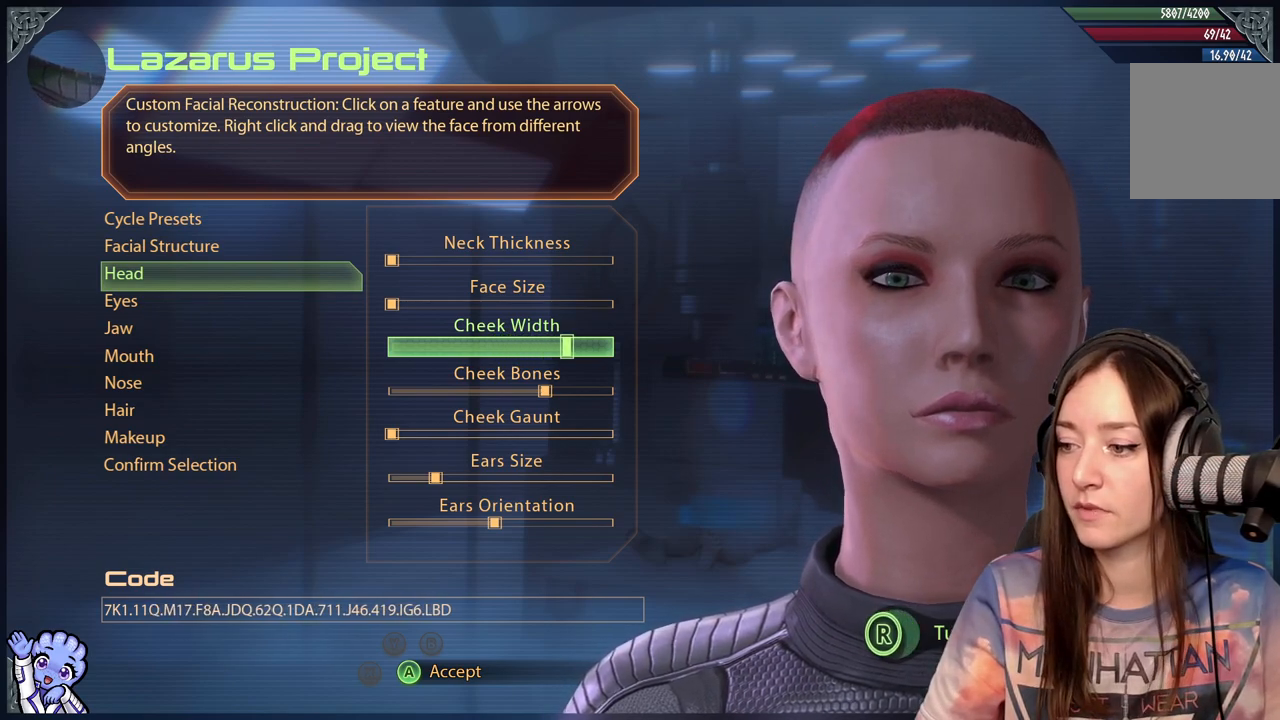
{"buttons": [], "left_stick": "center", "right_stick": "center", "events": [[500, "left_stick", "center"]]}
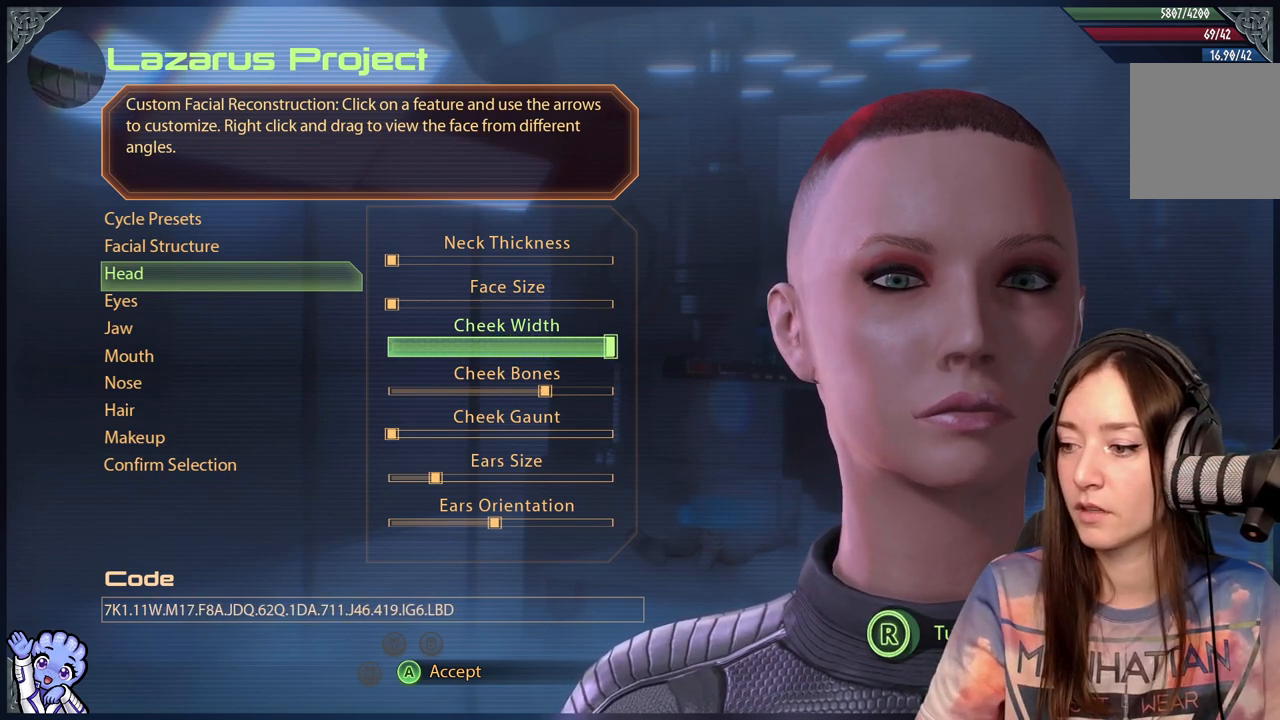
{"buttons": [], "left_stick": "center", "right_stick": "down-left", "events": [[83, "left_stick", "left"], [483, "left_stick", "center"], [483, "right_stick", "down-left"]]}
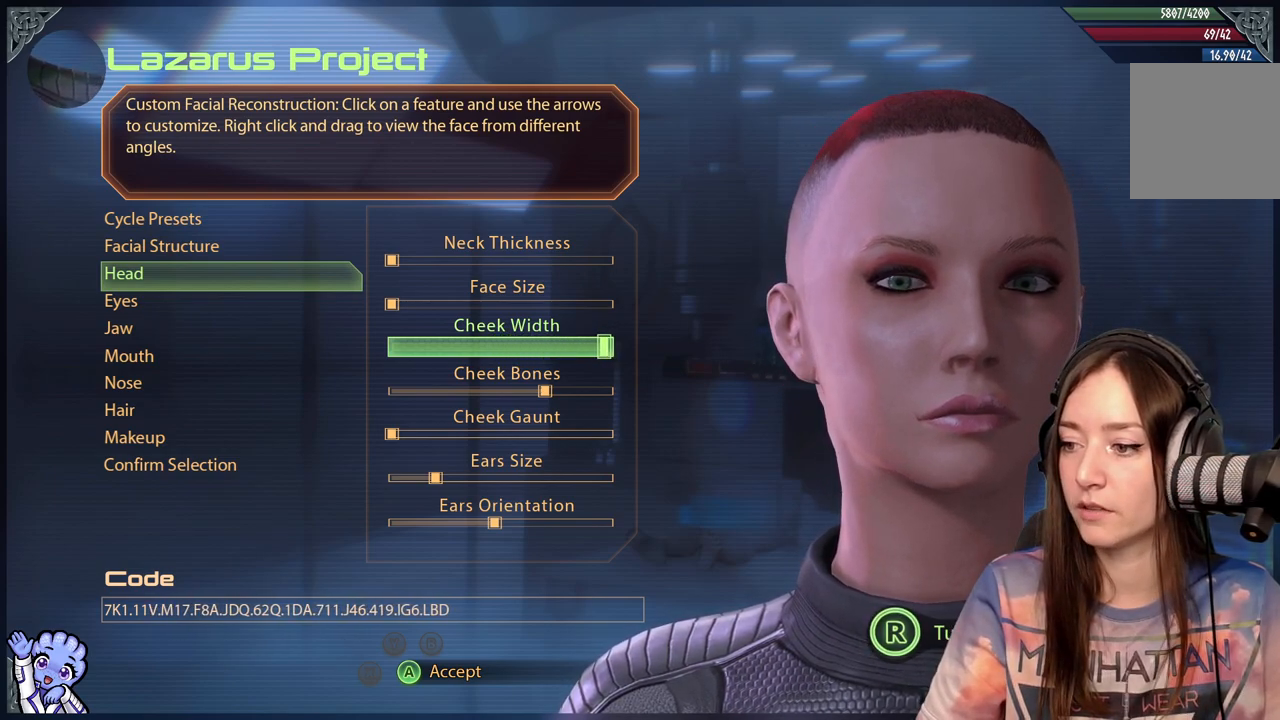
{"buttons": [], "left_stick": "center", "right_stick": "center", "events": [[33, "right_stick", "left"], [283, "right_stick", "center"]]}
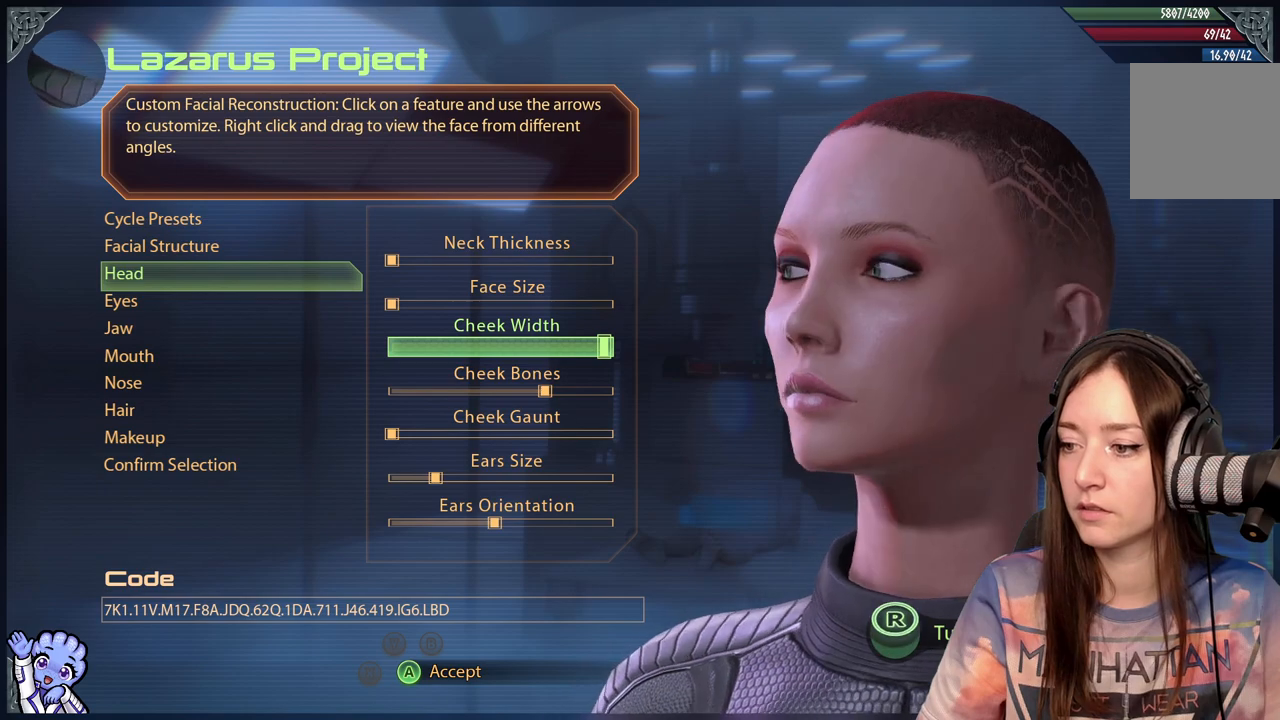
{"buttons": [], "left_stick": "left", "right_stick": "center", "events": [[100, "left_stick", "left"]]}
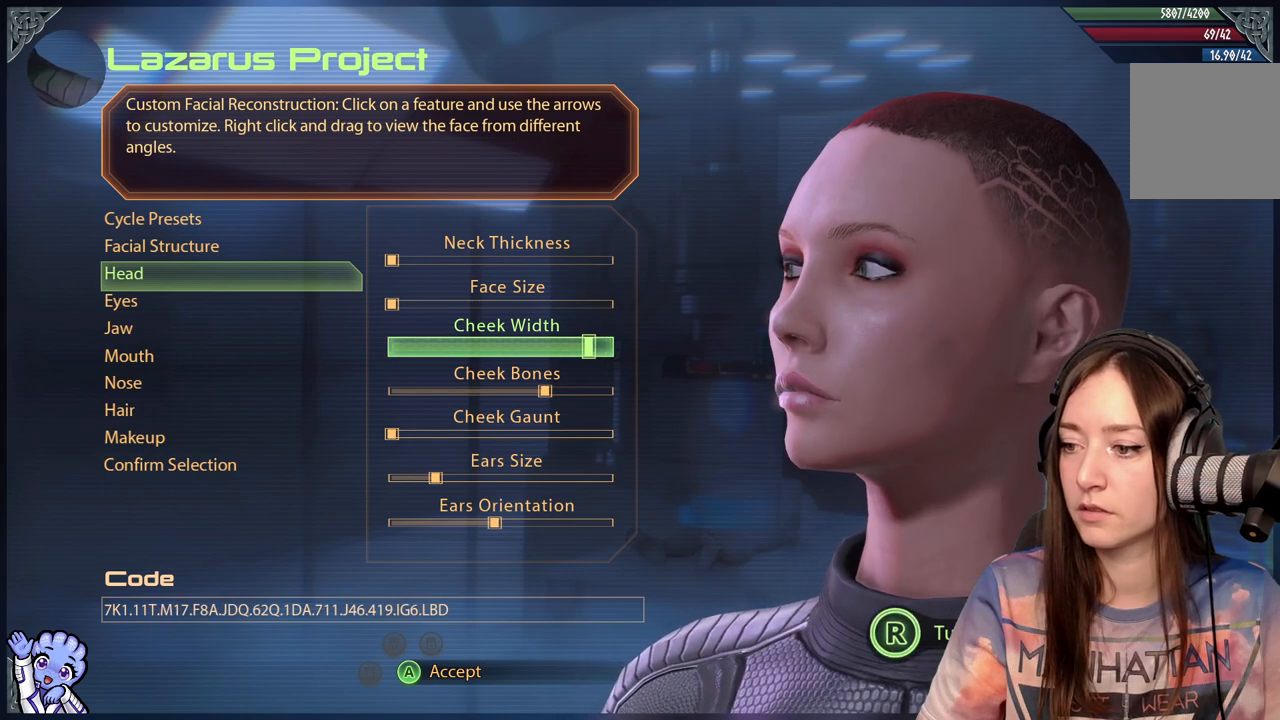
{"buttons": [], "left_stick": "left", "right_stick": "center", "events": []}
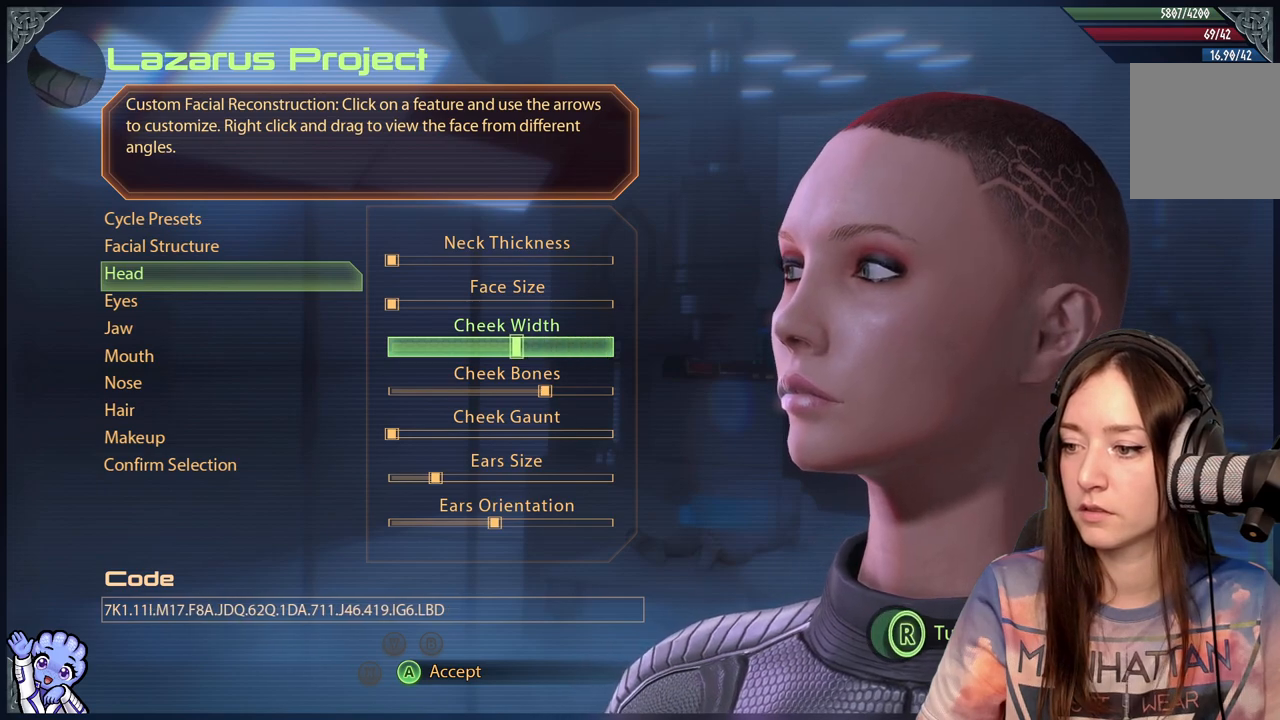
{"buttons": [], "left_stick": "center", "right_stick": "center", "events": [[450, "left_stick", "center"]]}
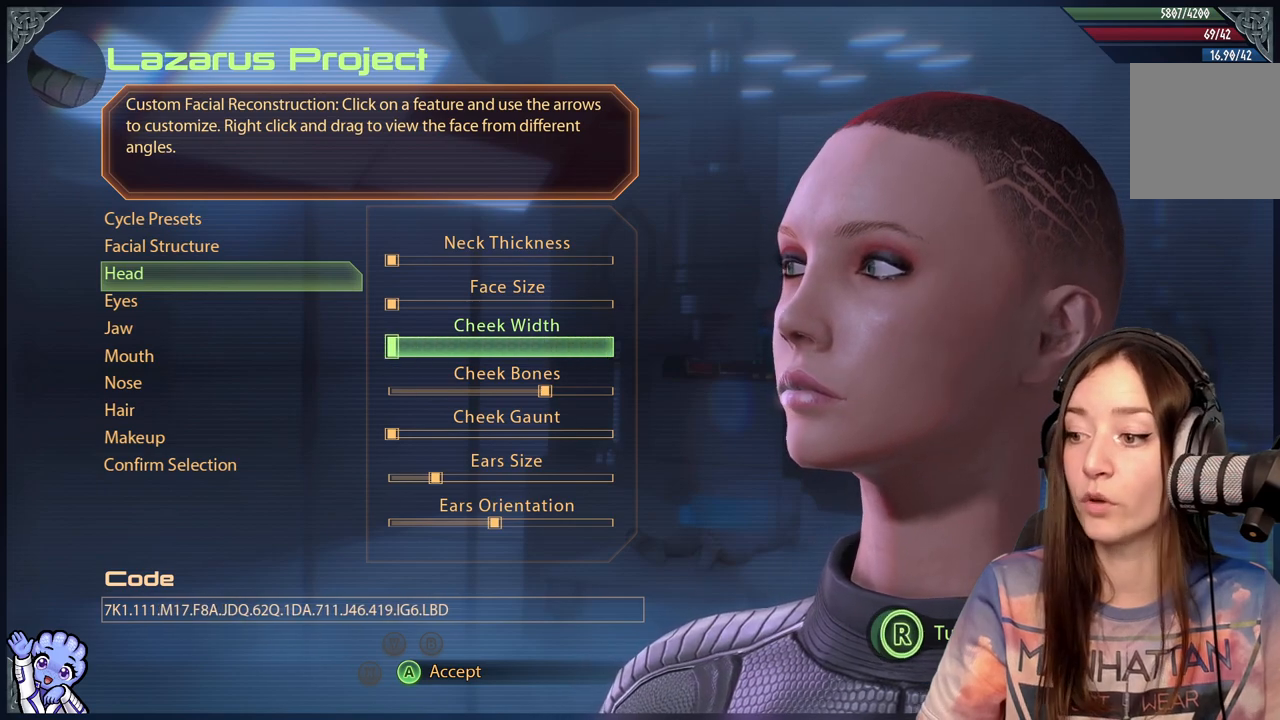
{"buttons": [], "left_stick": "center", "right_stick": "center", "events": [[33, "right_stick", "down-right"], [150, "right_stick", "center"], [233, "left_stick", "left"], [467, "left_stick", "center"]]}
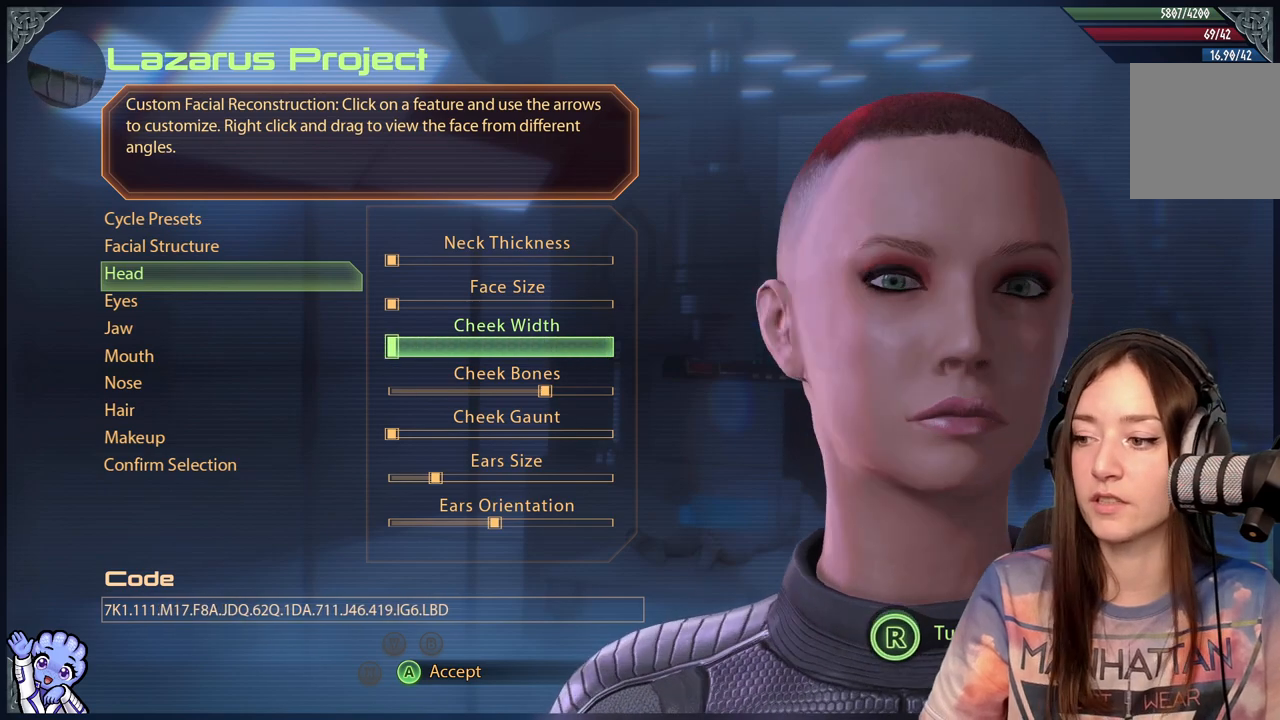
{"buttons": [], "left_stick": "center", "right_stick": "center", "events": [[183, "right_stick", "down-left"], [317, "right_stick", "left"], [500, "right_stick", "center"]]}
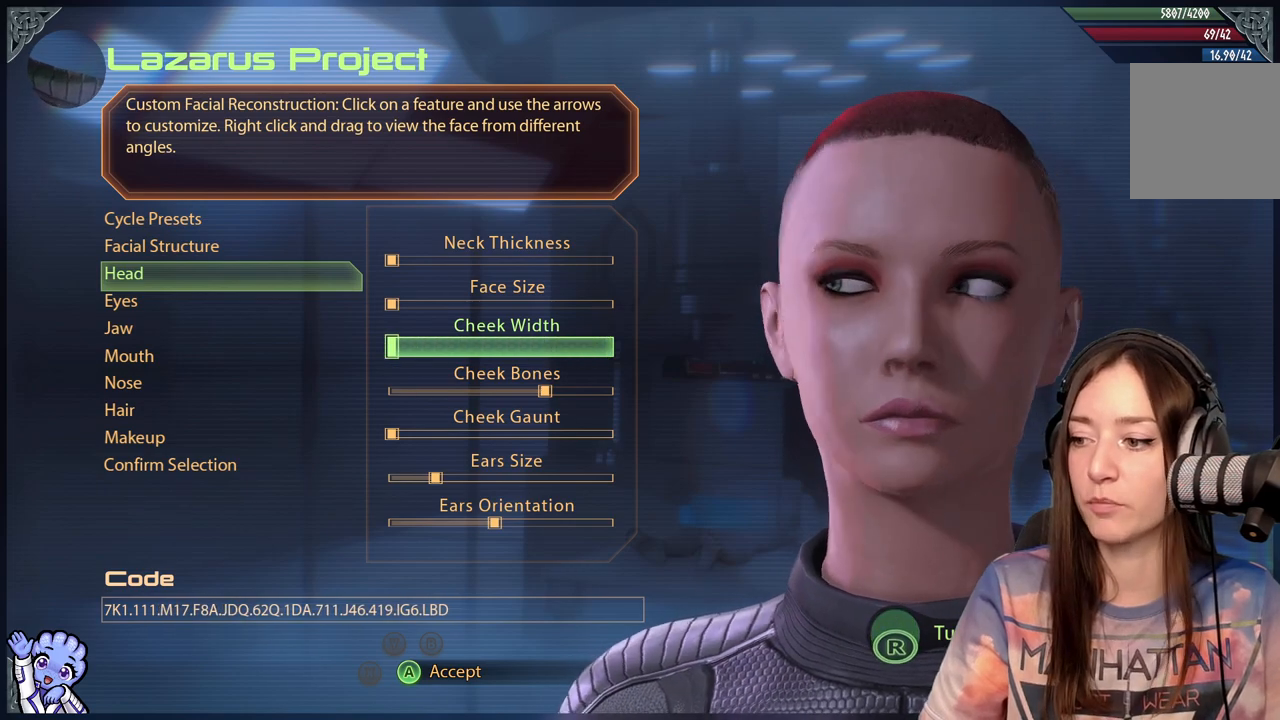
{"buttons": [], "left_stick": "center", "right_stick": "center", "events": [[267, "right_stick", "down-left"], [450, "right_stick", "center"]]}
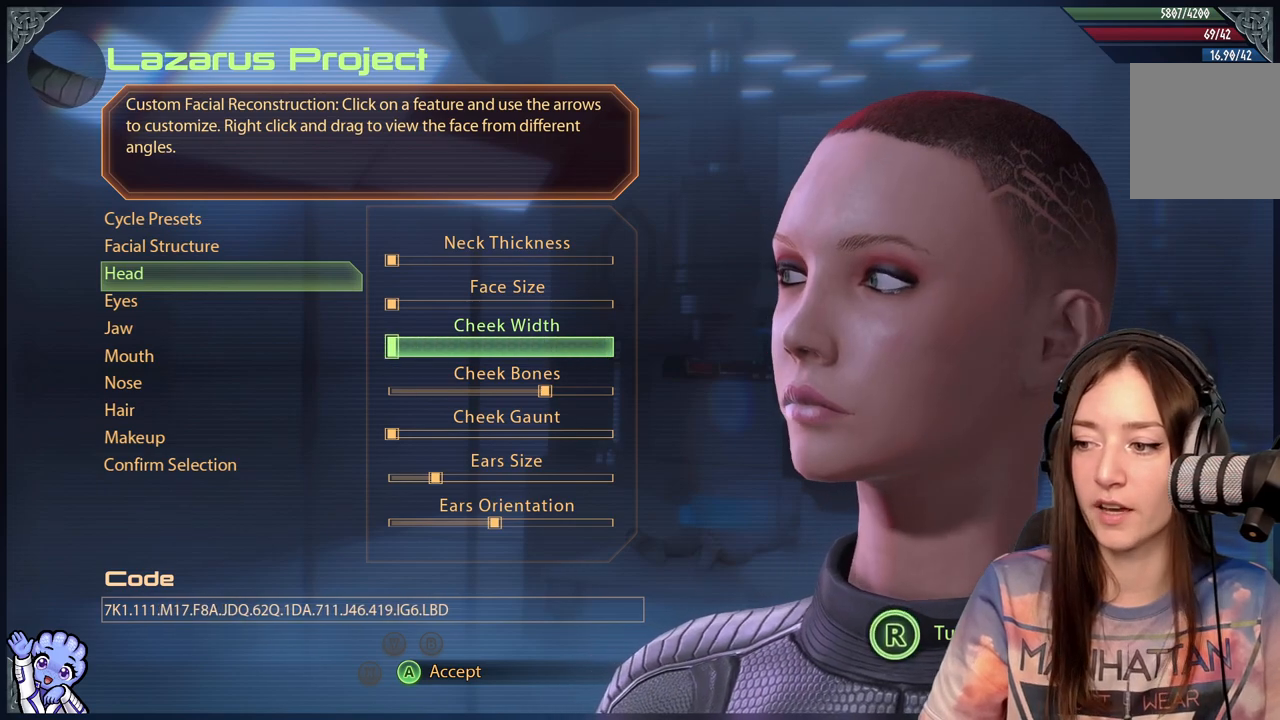
{"buttons": [], "left_stick": "center", "right_stick": "center", "events": [[167, "right_stick", "down-right"], [350, "right_stick", "center"]]}
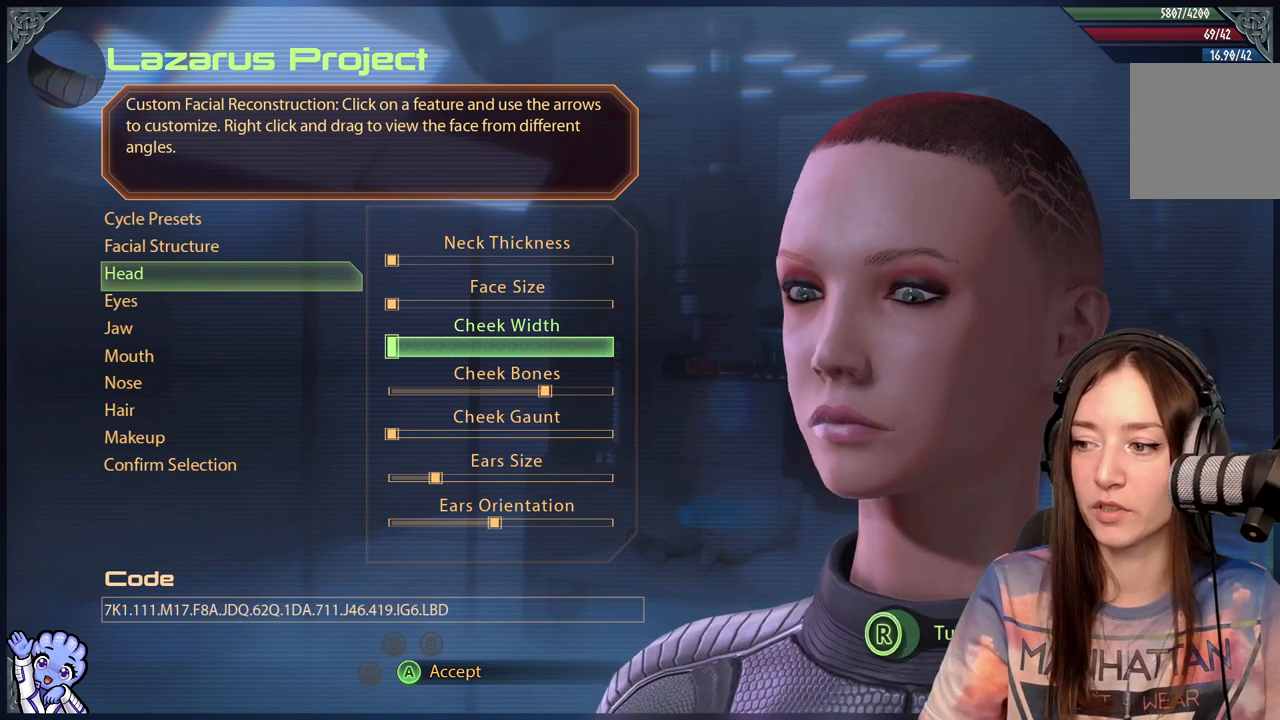
{"buttons": [], "left_stick": "center", "right_stick": "center", "events": [[67, "right_stick", "right"], [200, "right_stick", "center"]]}
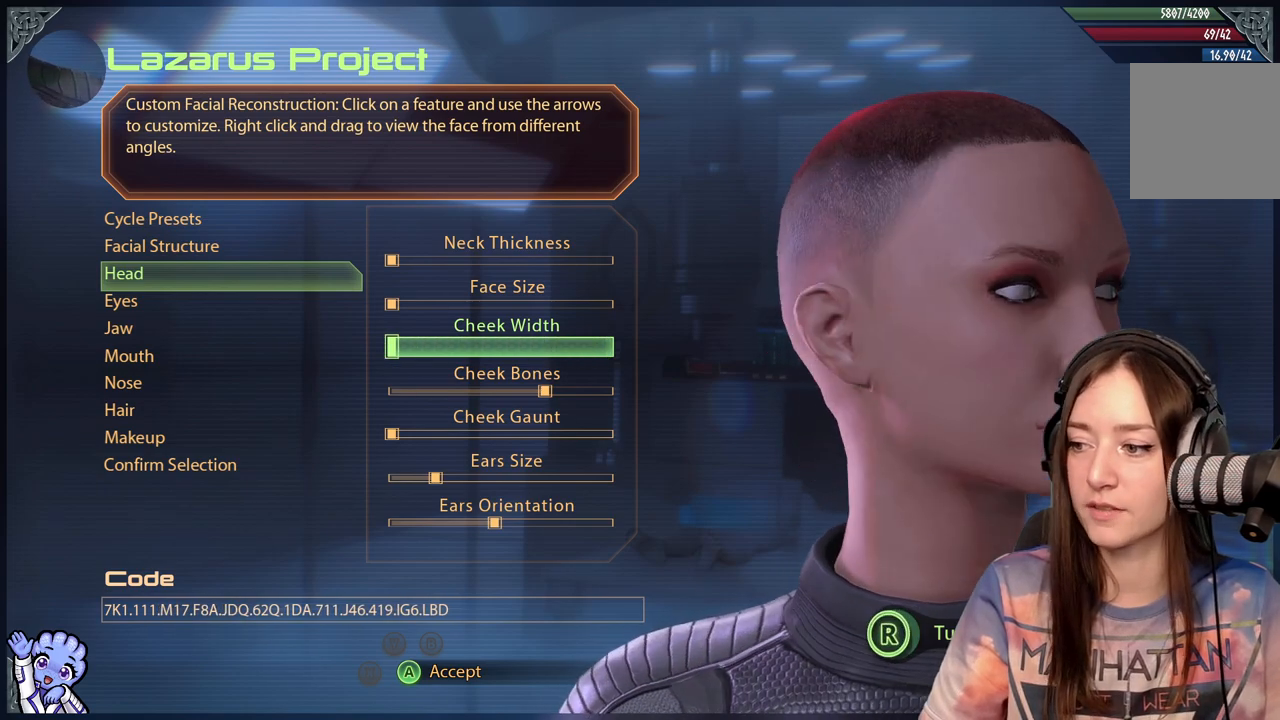
{"buttons": [], "left_stick": "center", "right_stick": "left", "events": [[300, "right_stick", "left"]]}